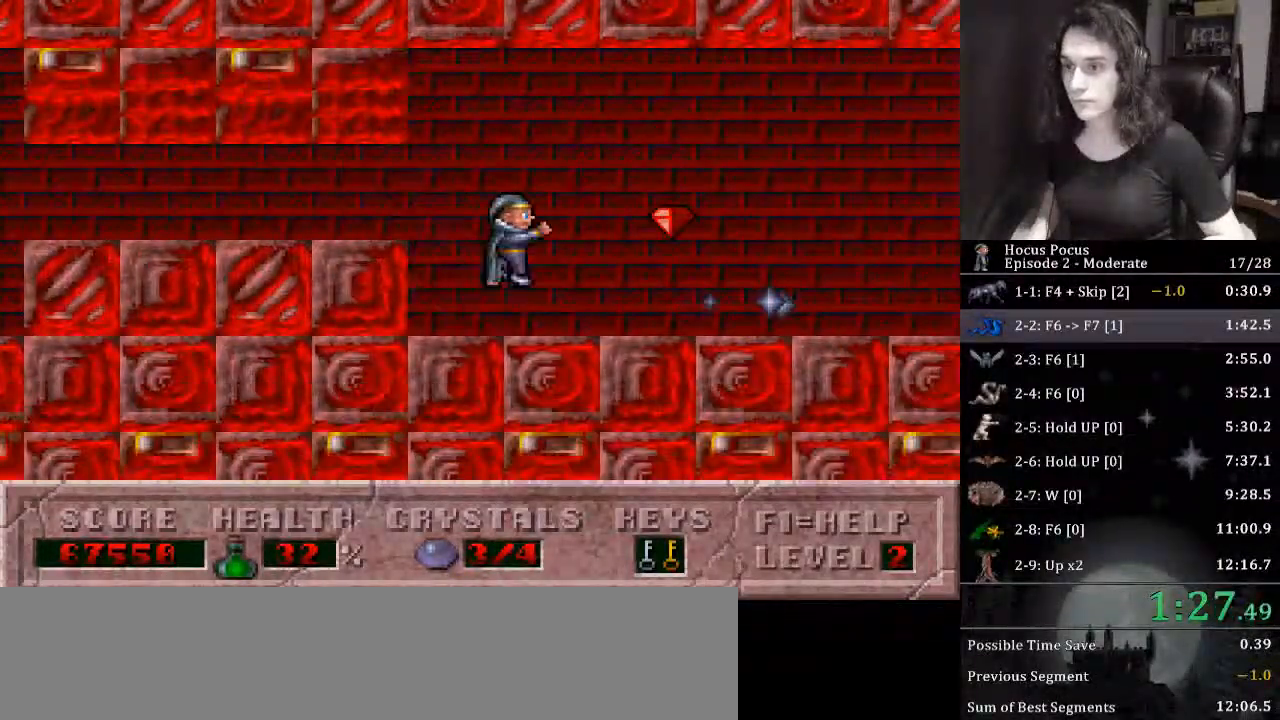
Gameplay with keyboard; each line is a JSON object with the keys held at the frame after it. "events" lists presses ("down") and releases ("up") of ".", "/", "0", "1", "2", "3", "4", "5", "6", "7", "8", "9", "a", "alt_l", "alt_r", "b", "backslash", "backspace", "c", "caps_lock", "comma", "ctrl_l", "ctrl_r", "d", "down", "e", "equals", "escape", "f", "f1", "f10", "f11", "f12", "f2", "f3", "f4", "f5", "f6", "f7", "f8", "f9", "g", "h", "i", "j", "k", "l", "lbracket", "left", "m", "minus", "n", "o", "p", "q", "quote", "r", "rbracket", "return", "right", "s", "semicolon", "shift_l", "shift_r", "space", "super_l", "super_r", "t", "tab", "tilde", "u", "up", "v", "w", "x", "y" and "z" between this image and that frame as [ms after this image, input, new state], when the widget could be followed in between. No other keys are recorded. Mouse input is not recorded.
{"keys": ["right"], "events": [[133, "ctrl_l", "up"]]}
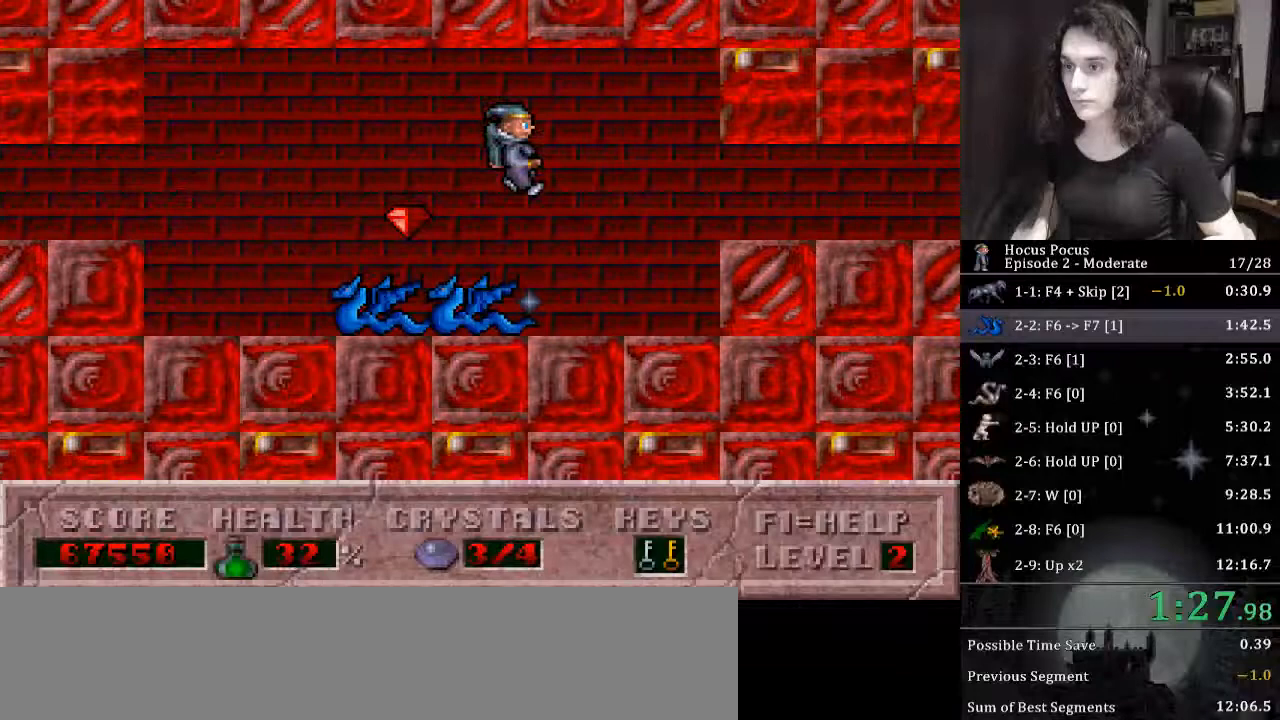
{"keys": ["right"], "events": [[100, "ctrl_l", "down"], [467, "ctrl_l", "up"]]}
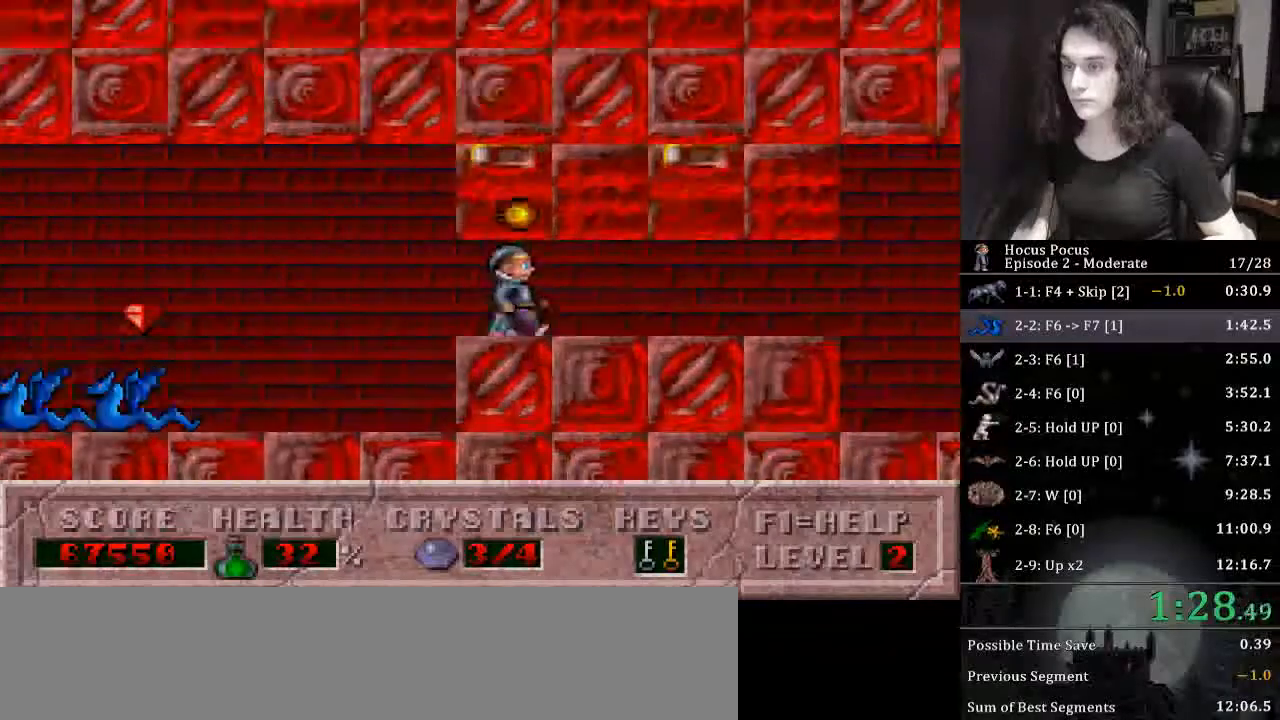
{"keys": ["right"], "events": []}
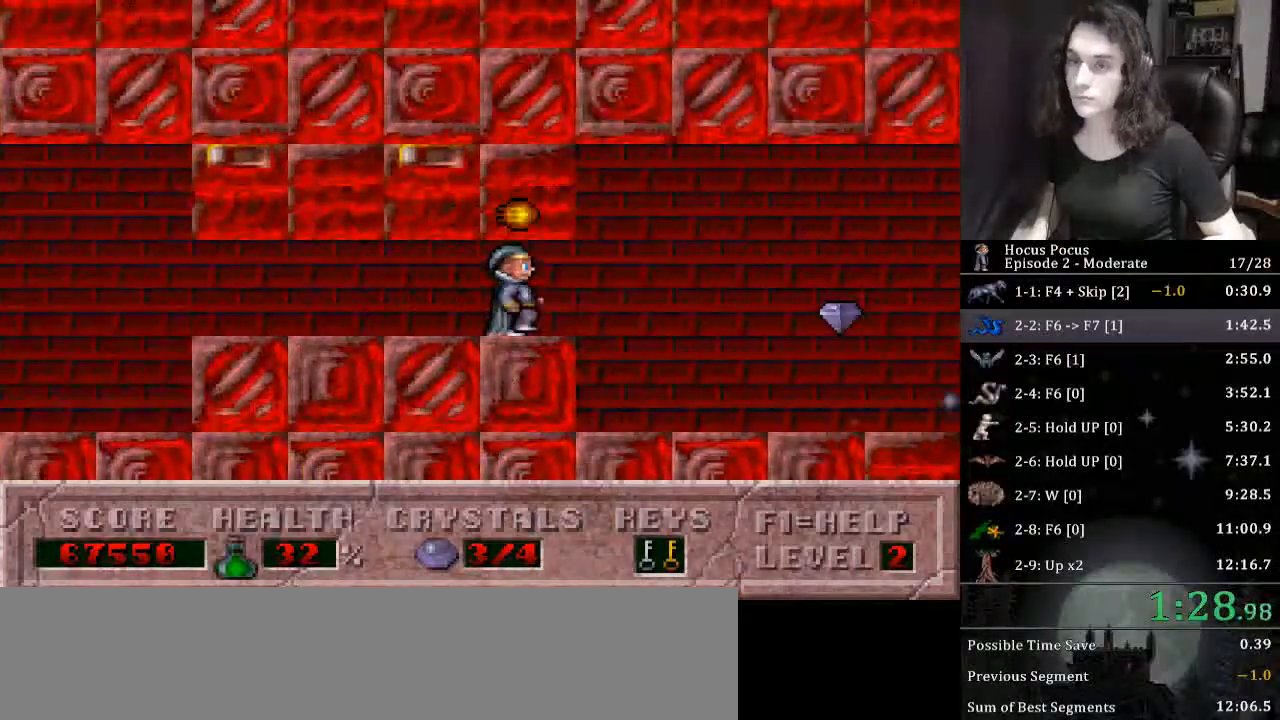
{"keys": ["right"], "events": [[233, "ctrl_l", "down"], [467, "ctrl_l", "up"]]}
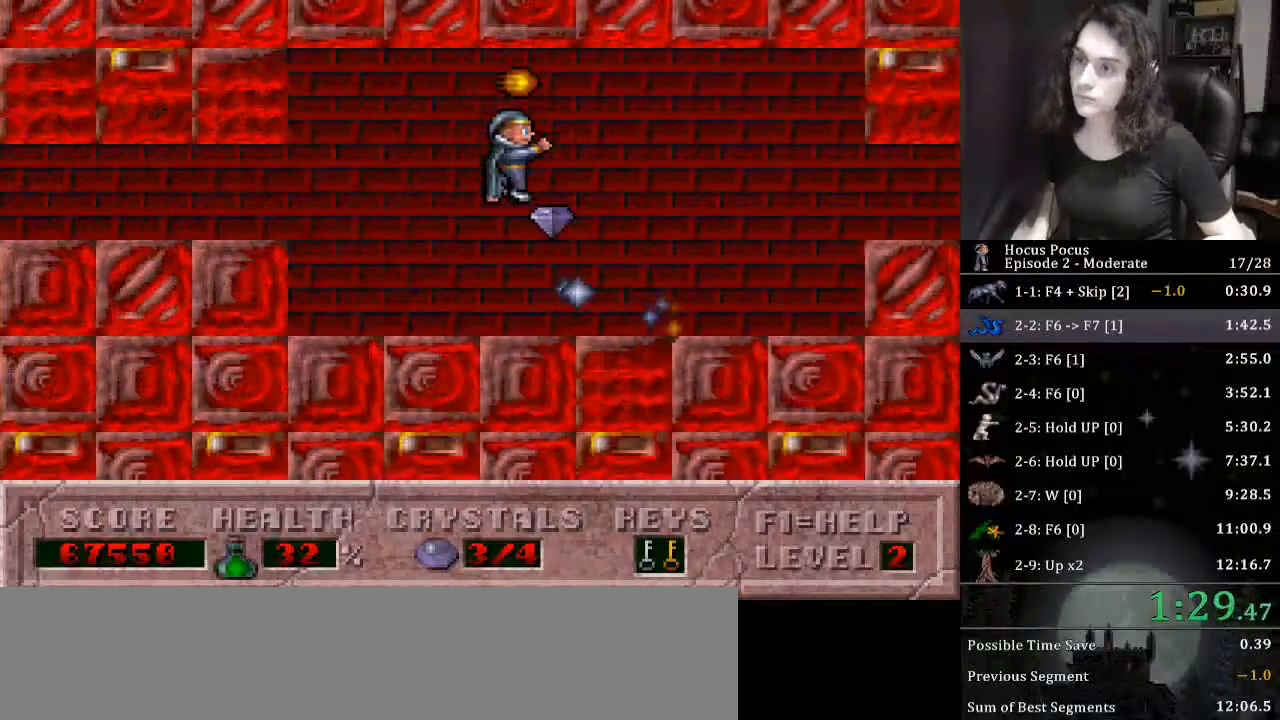
{"keys": ["ctrl_l", "right"], "events": [[467, "ctrl_l", "down"]]}
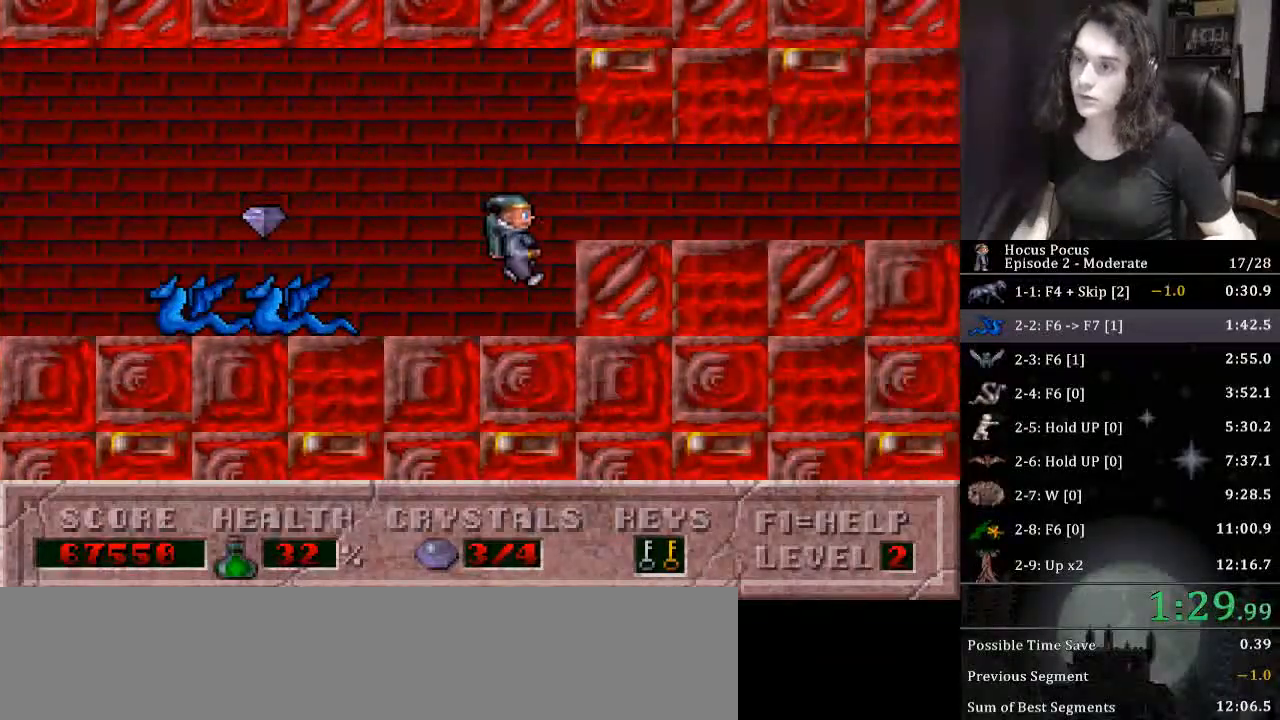
{"keys": ["right"], "events": [[200, "ctrl_l", "up"]]}
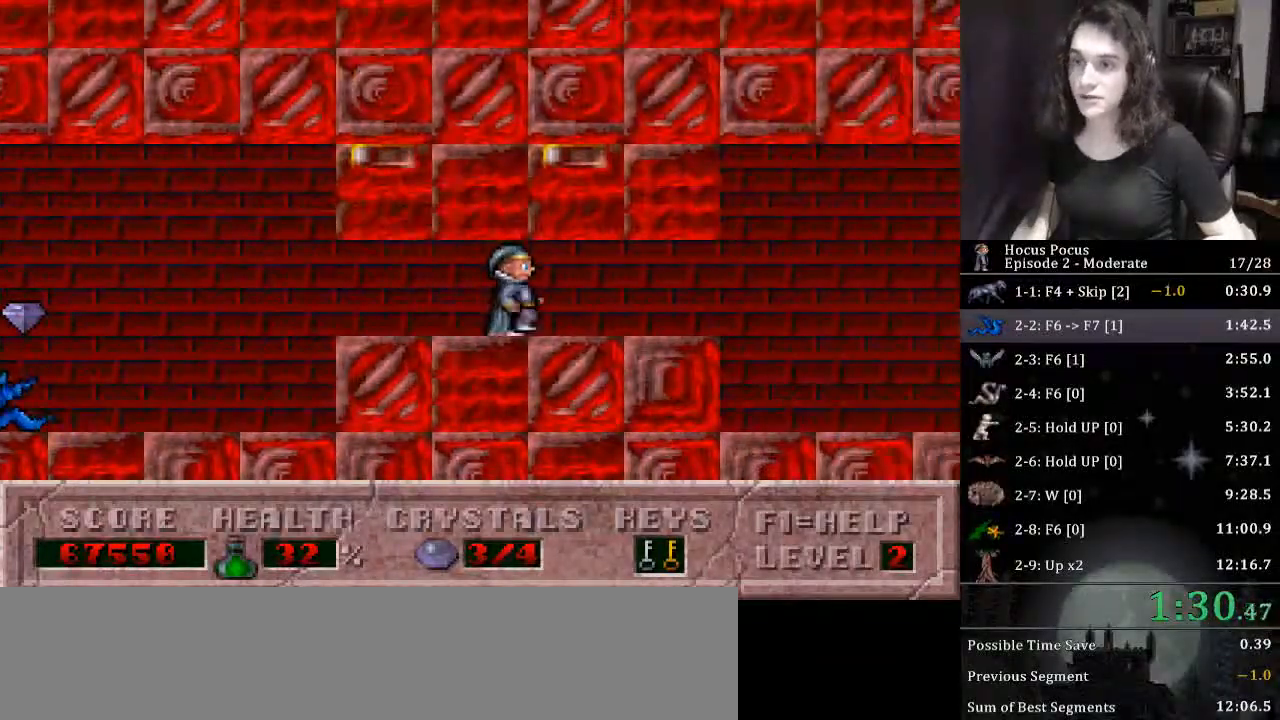
{"keys": ["ctrl_l", "right"], "events": [[400, "ctrl_l", "down"]]}
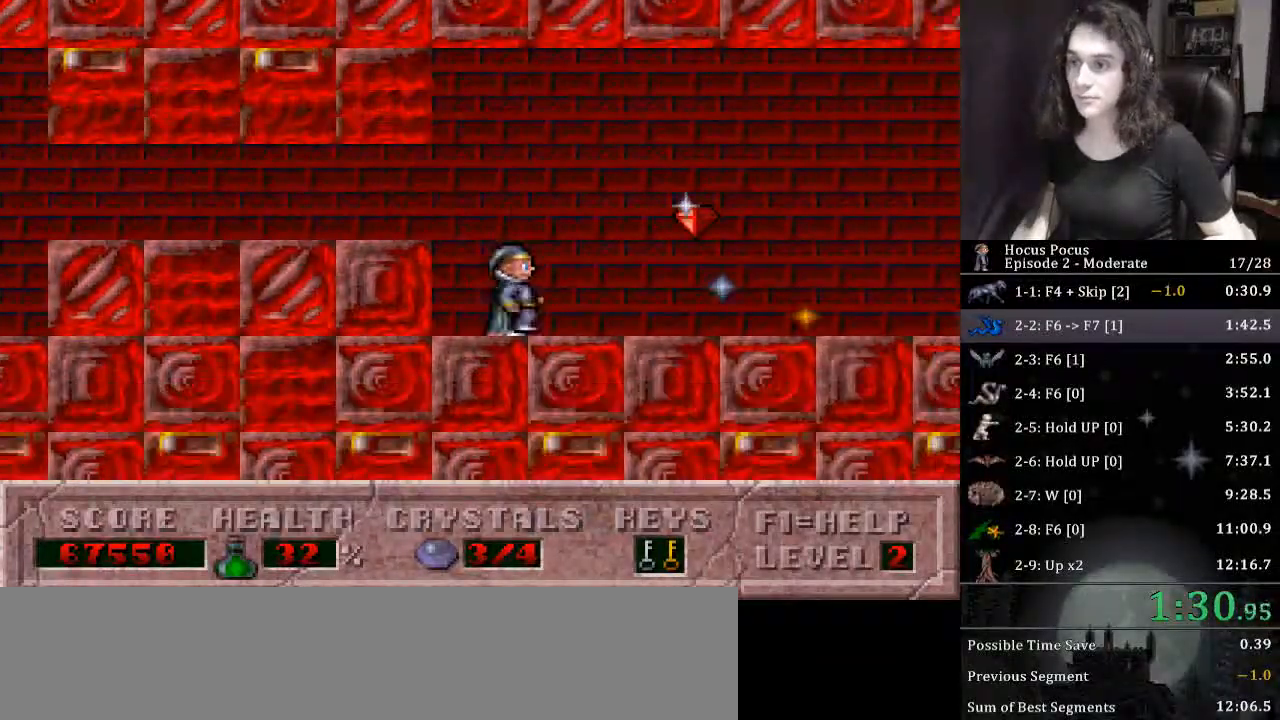
{"keys": ["right"], "events": [[200, "ctrl_l", "up"]]}
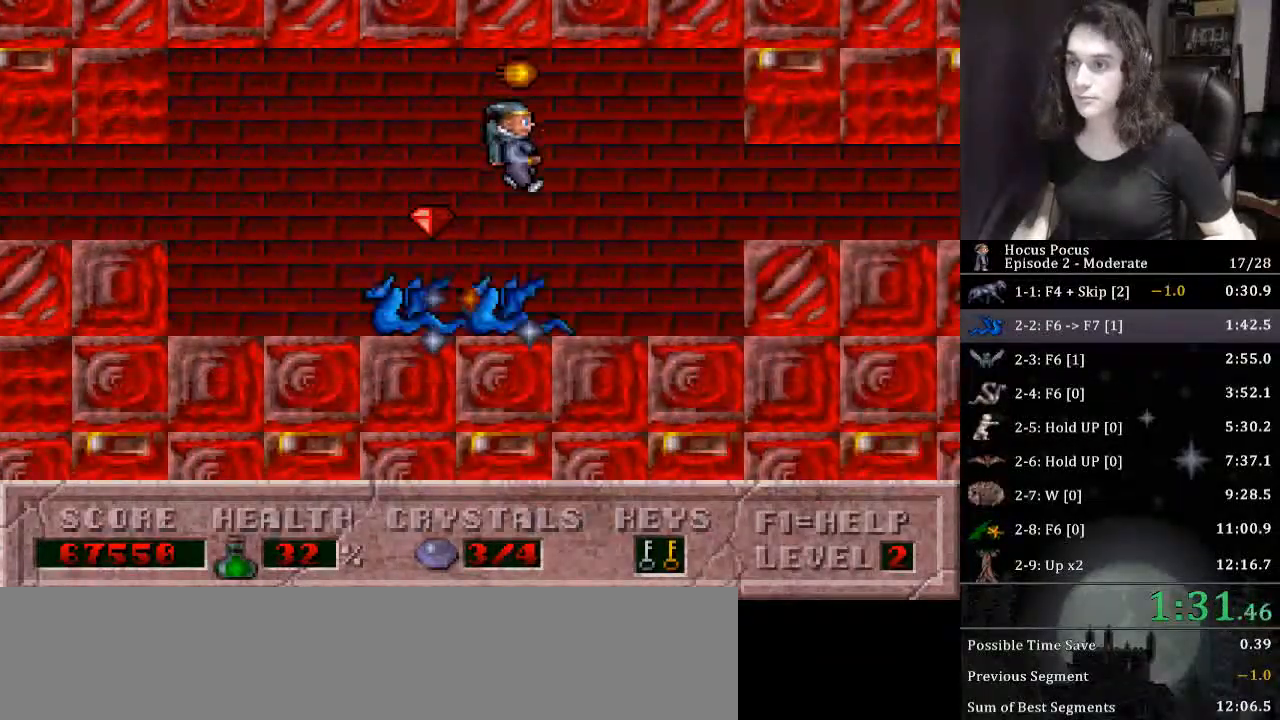
{"keys": ["ctrl_l", "right"], "events": [[200, "ctrl_l", "down"]]}
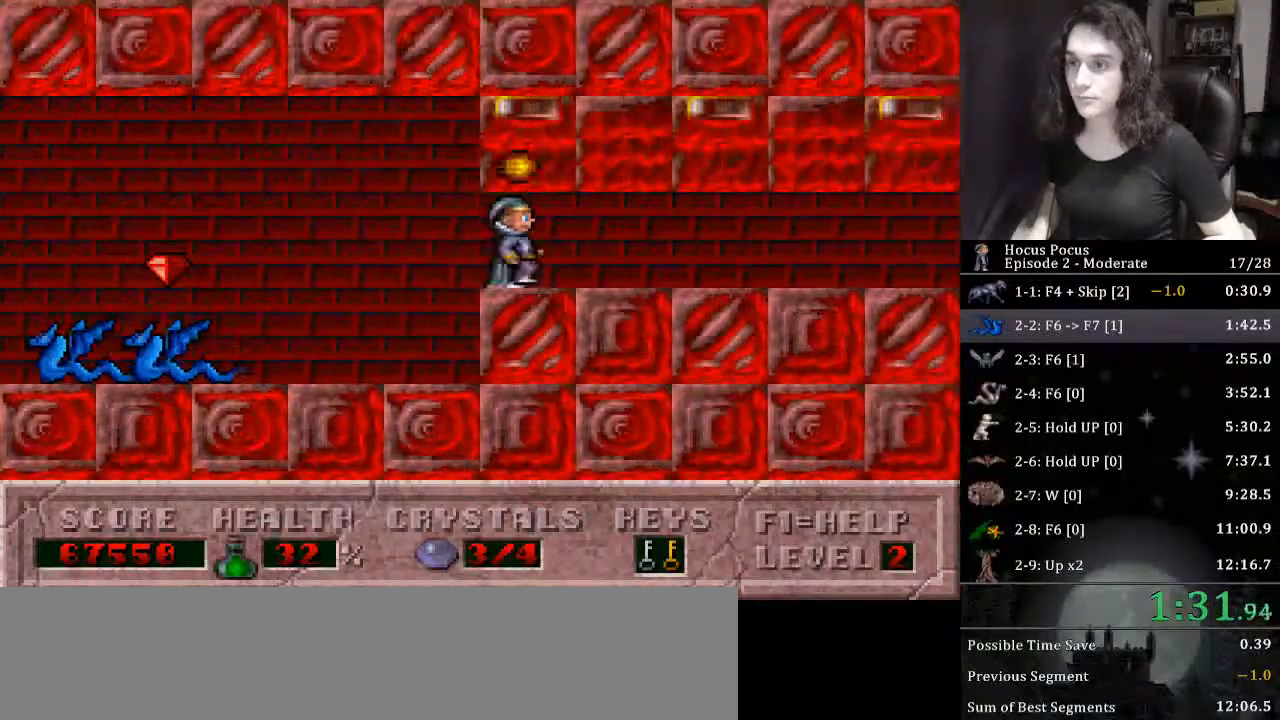
{"keys": ["right"], "events": [[33, "ctrl_l", "up"]]}
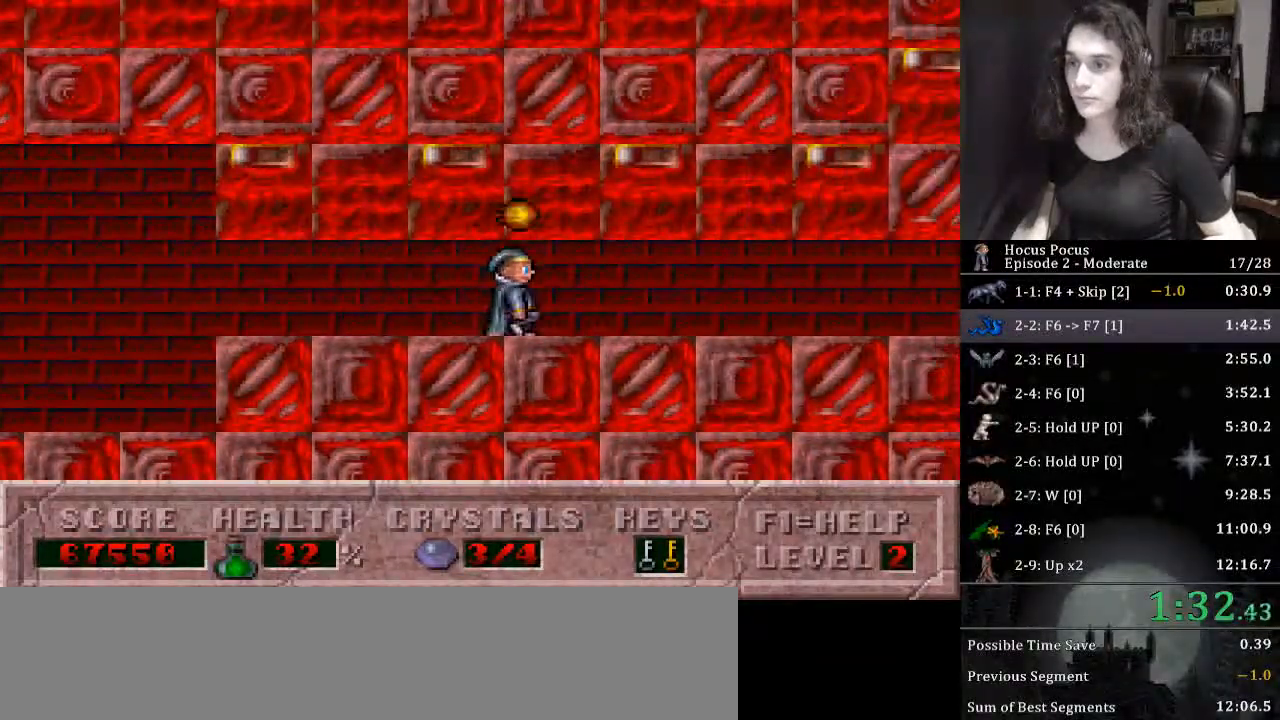
{"keys": ["right"], "events": []}
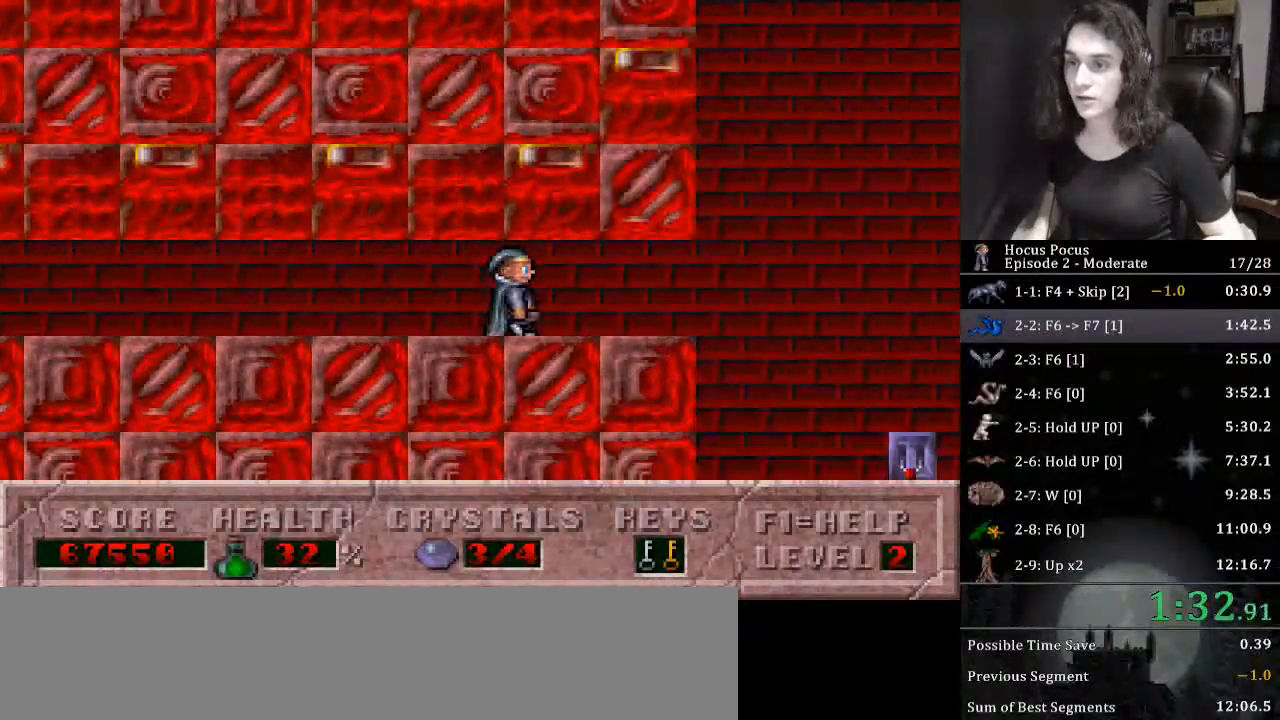
{"keys": ["left"], "events": [[400, "left", "down"], [433, "right", "up"]]}
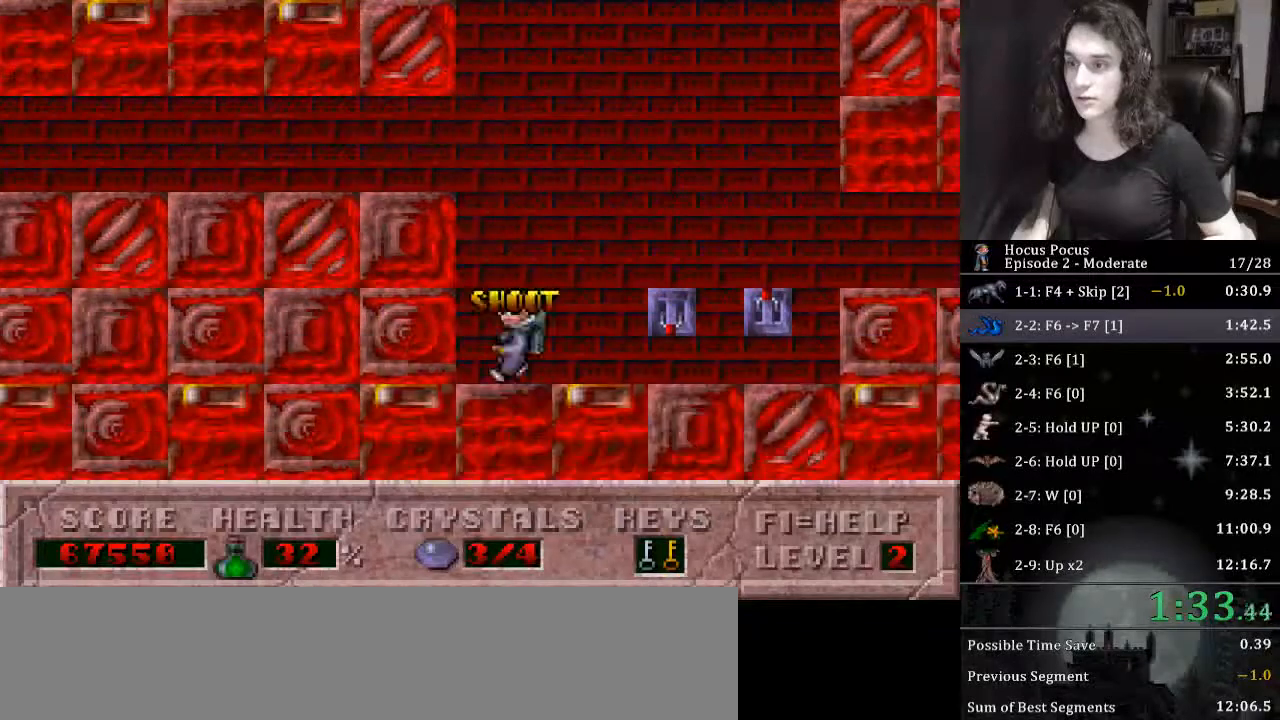
{"keys": ["right"], "events": [[67, "left", "up"], [67, "right", "down"]]}
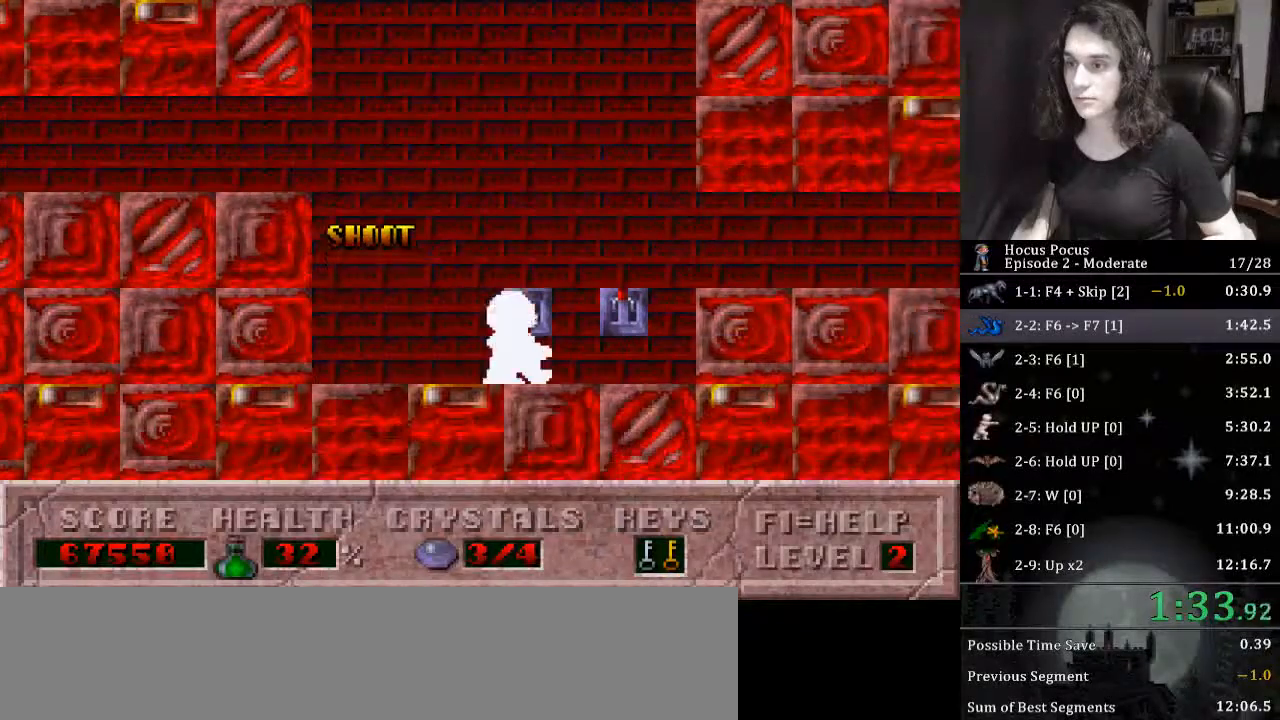
{"keys": ["right"], "events": [[233, "ctrl_l", "down"], [433, "ctrl_l", "up"]]}
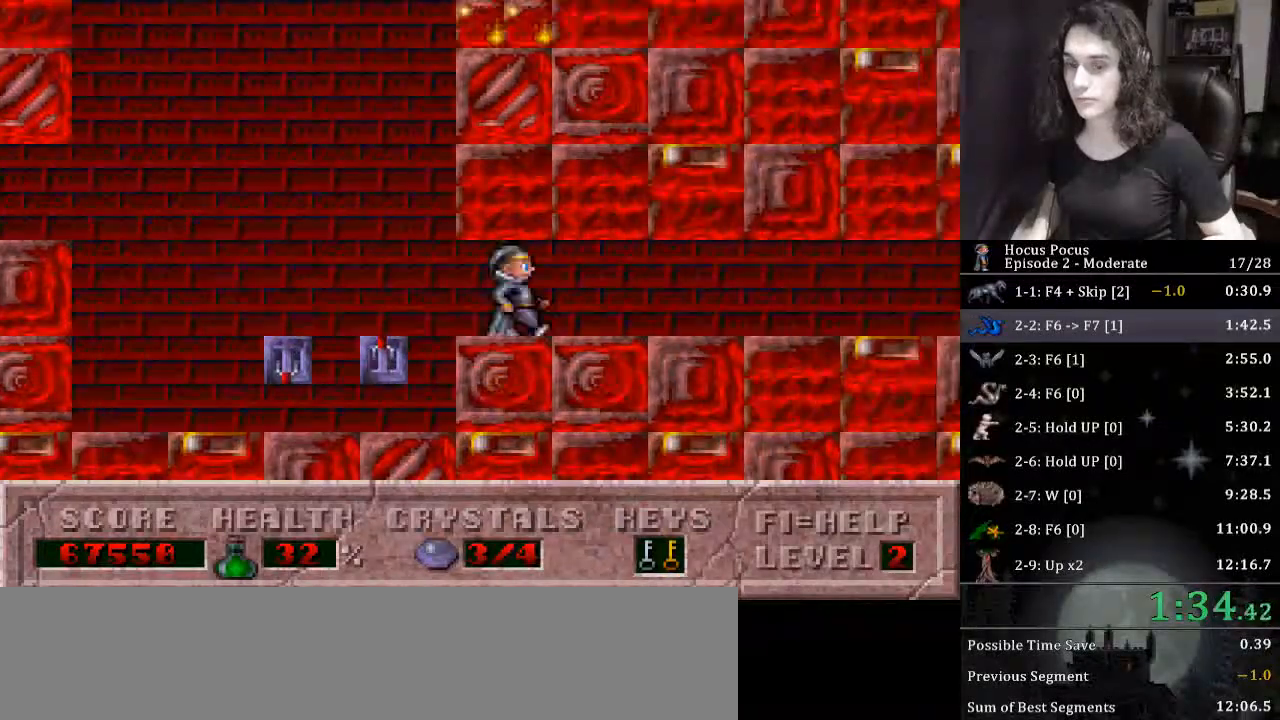
{"keys": ["right"], "events": []}
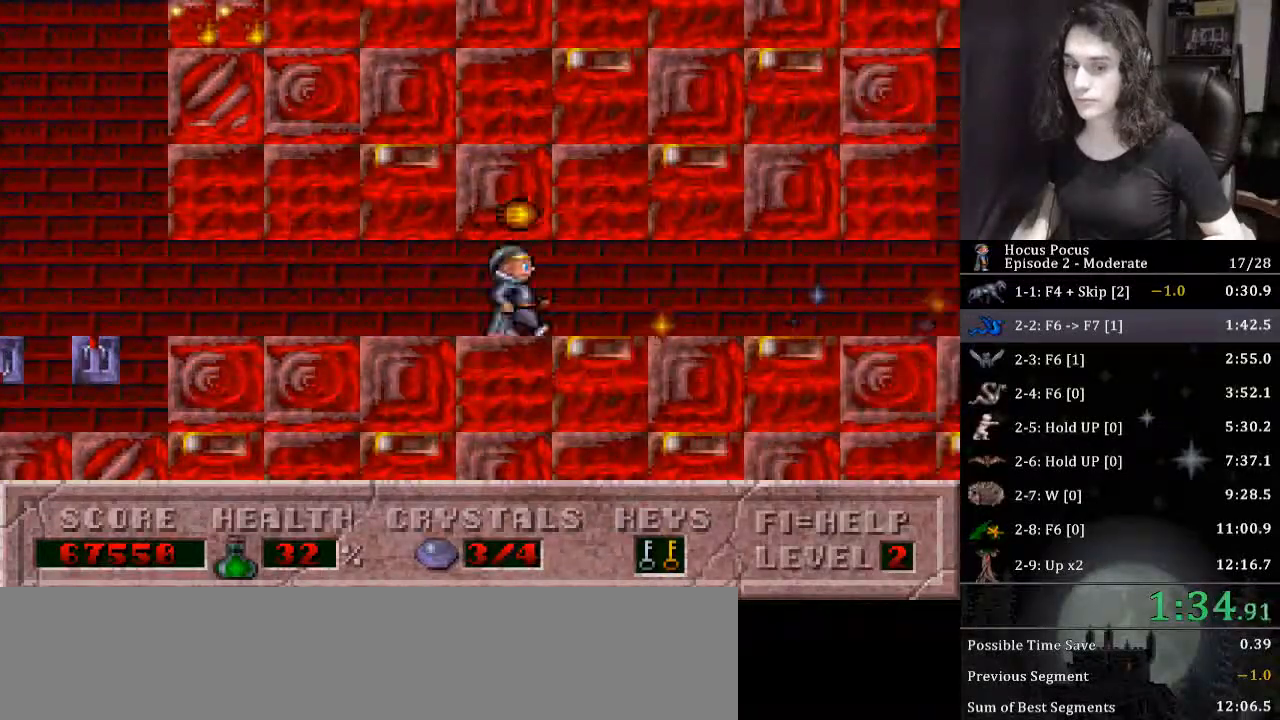
{"keys": ["right"], "events": []}
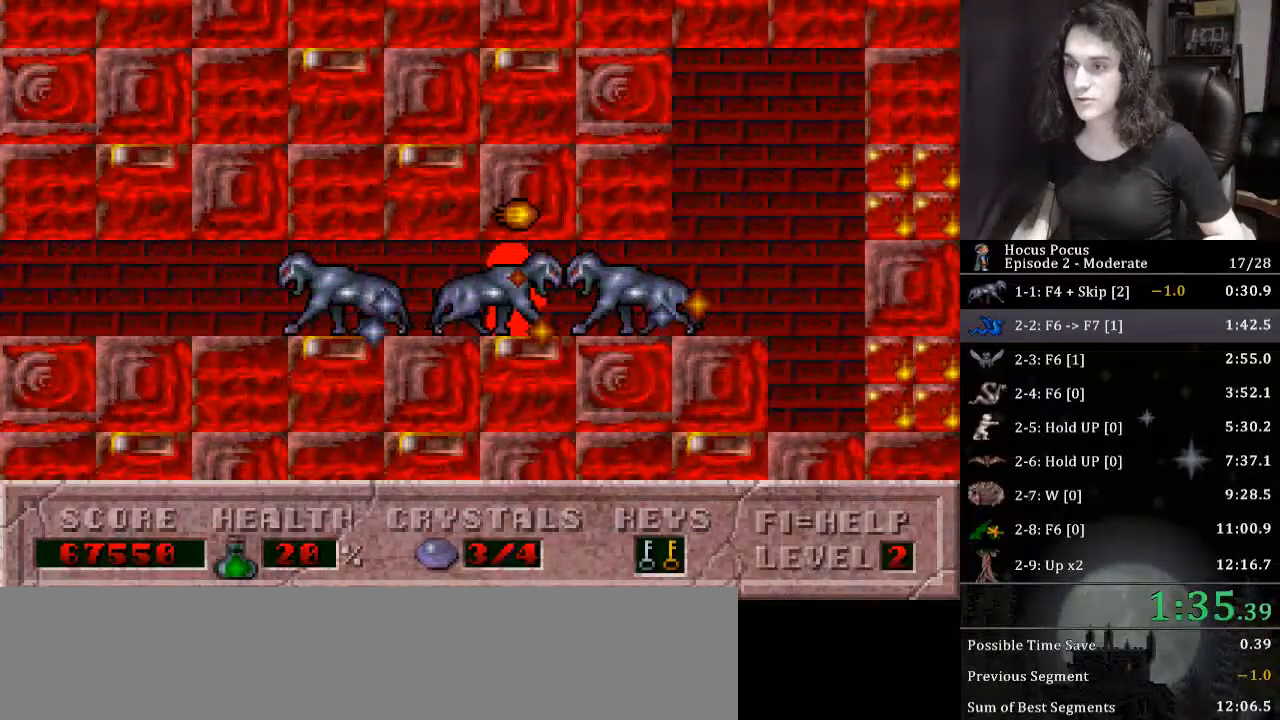
{"keys": ["alt_l", "right"], "events": [[467, "alt_l", "down"]]}
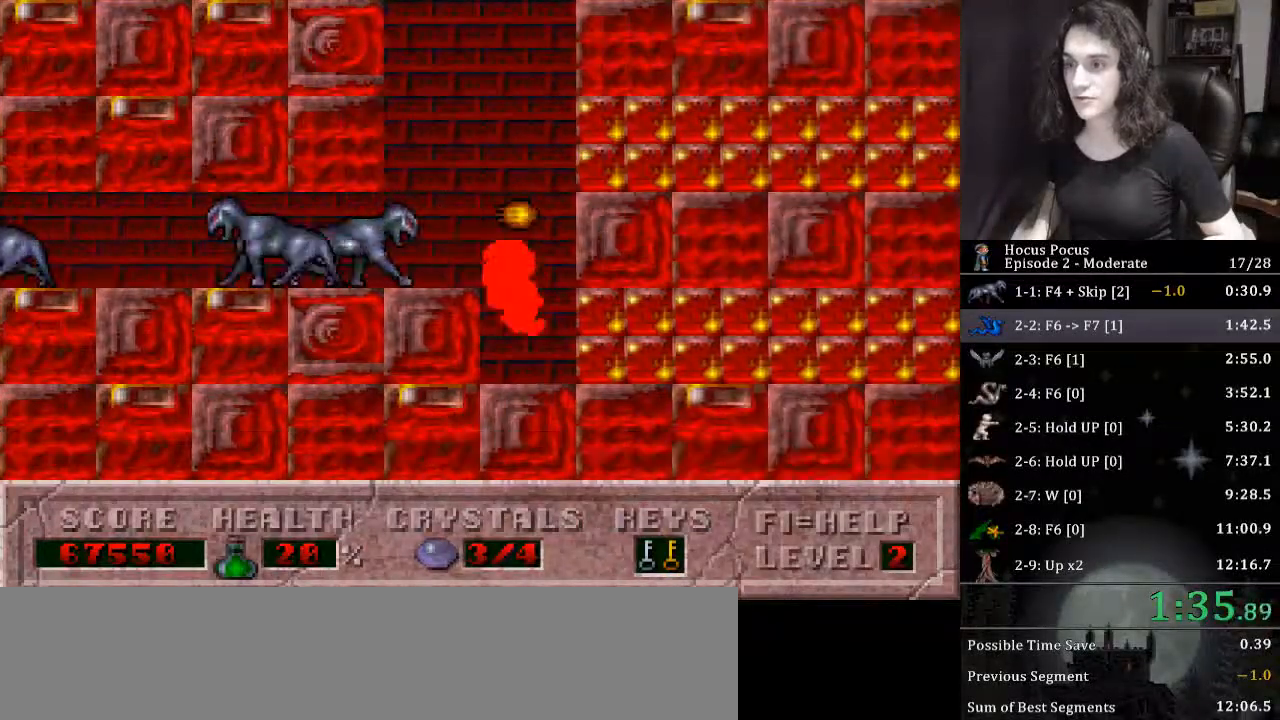
{"keys": ["alt_l", "right"], "events": []}
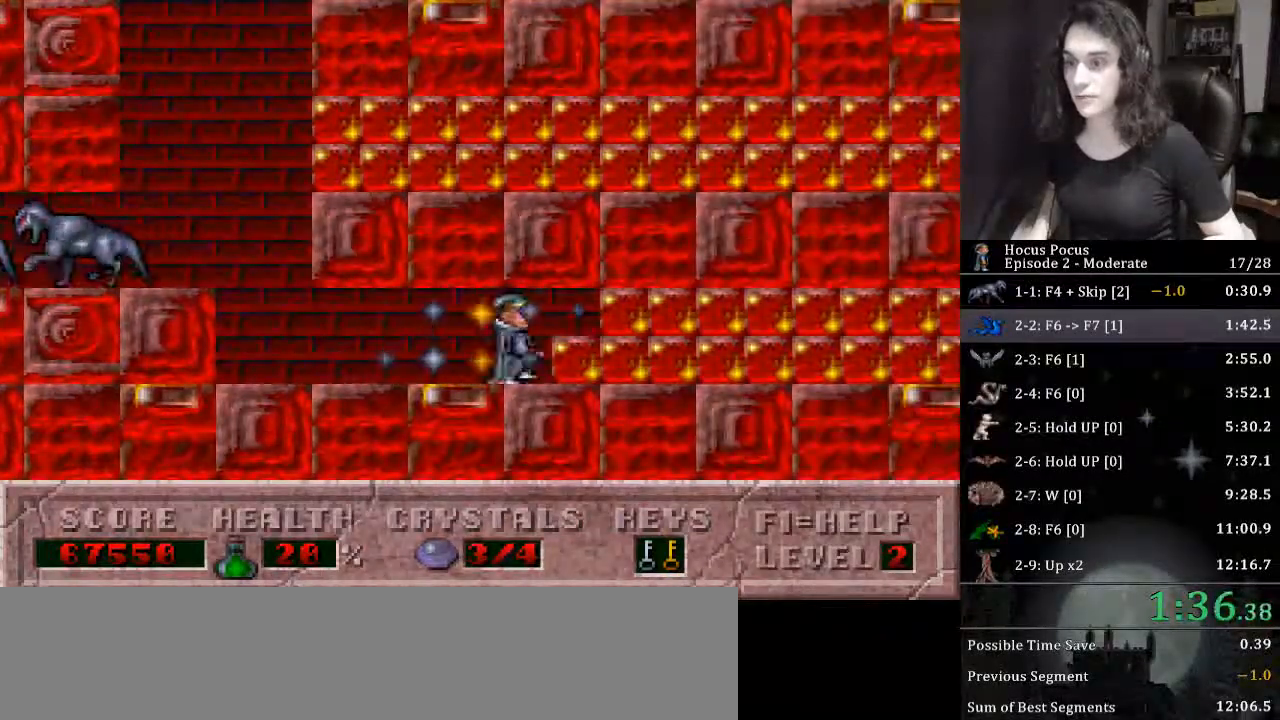
{"keys": ["alt_l", "right"], "events": []}
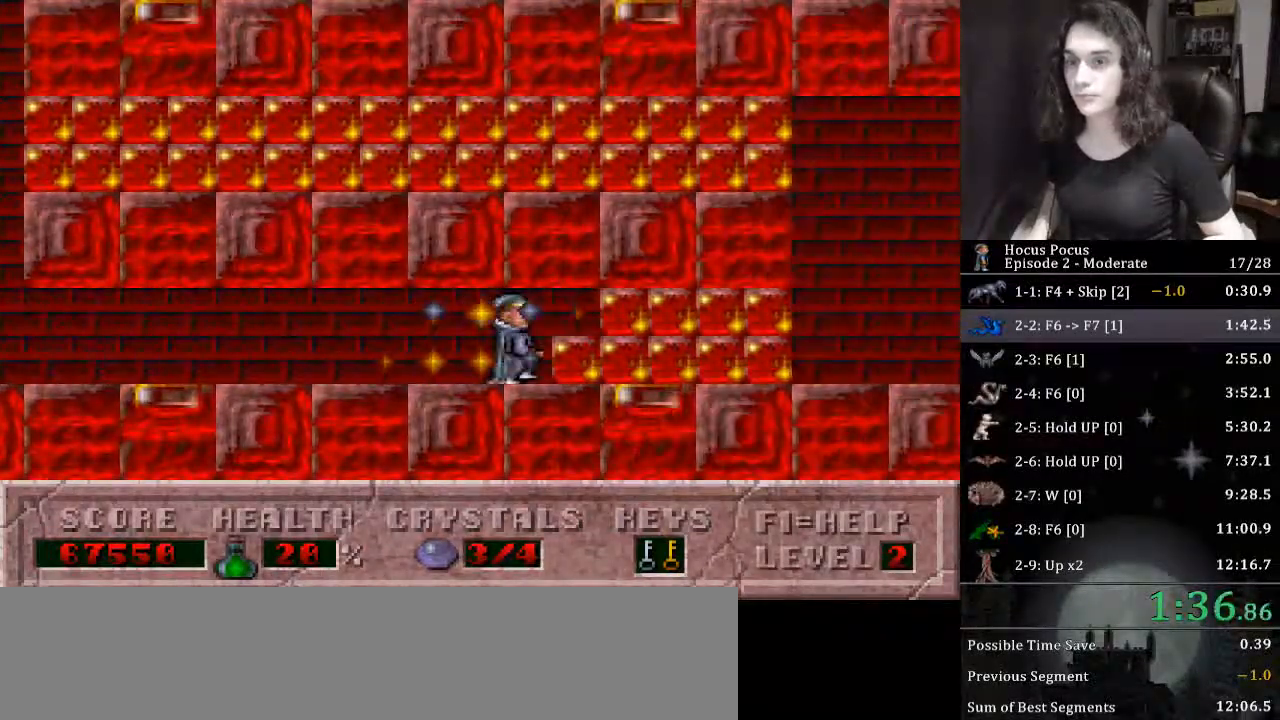
{"keys": ["alt_l", "right"], "events": []}
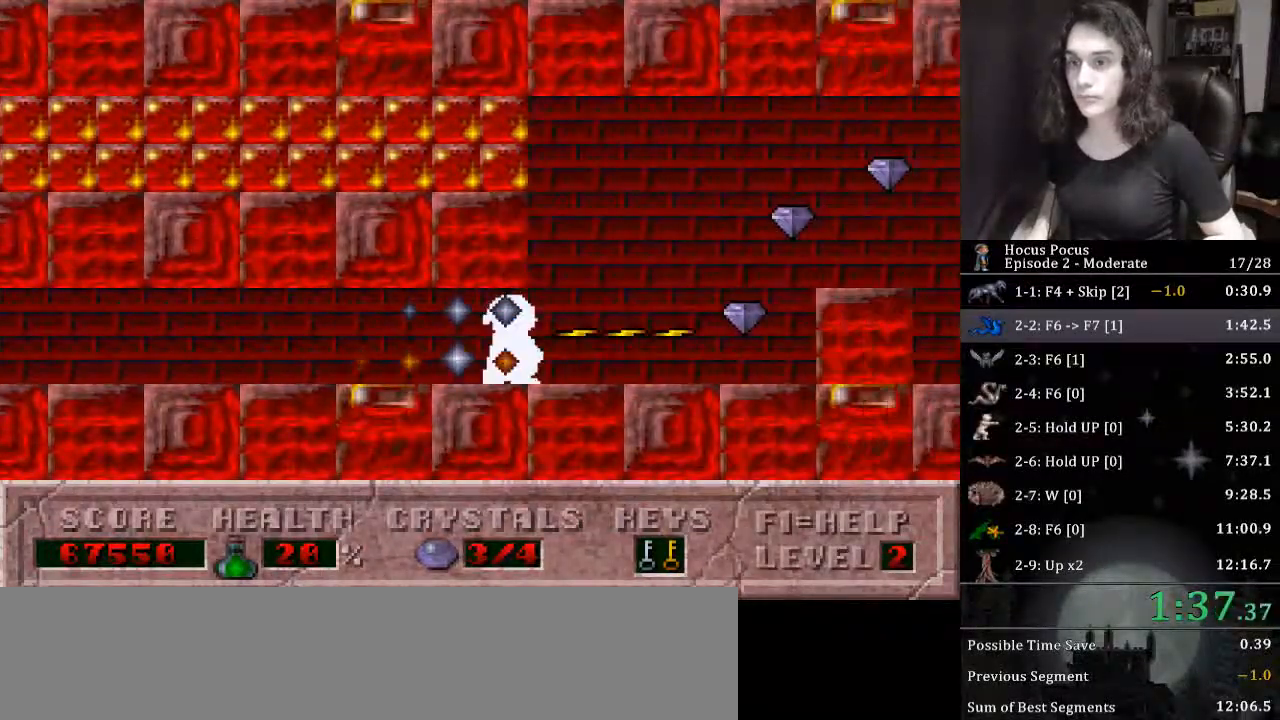
{"keys": ["right"], "events": [[100, "alt_l", "up"], [200, "ctrl_l", "down"], [400, "ctrl_l", "up"]]}
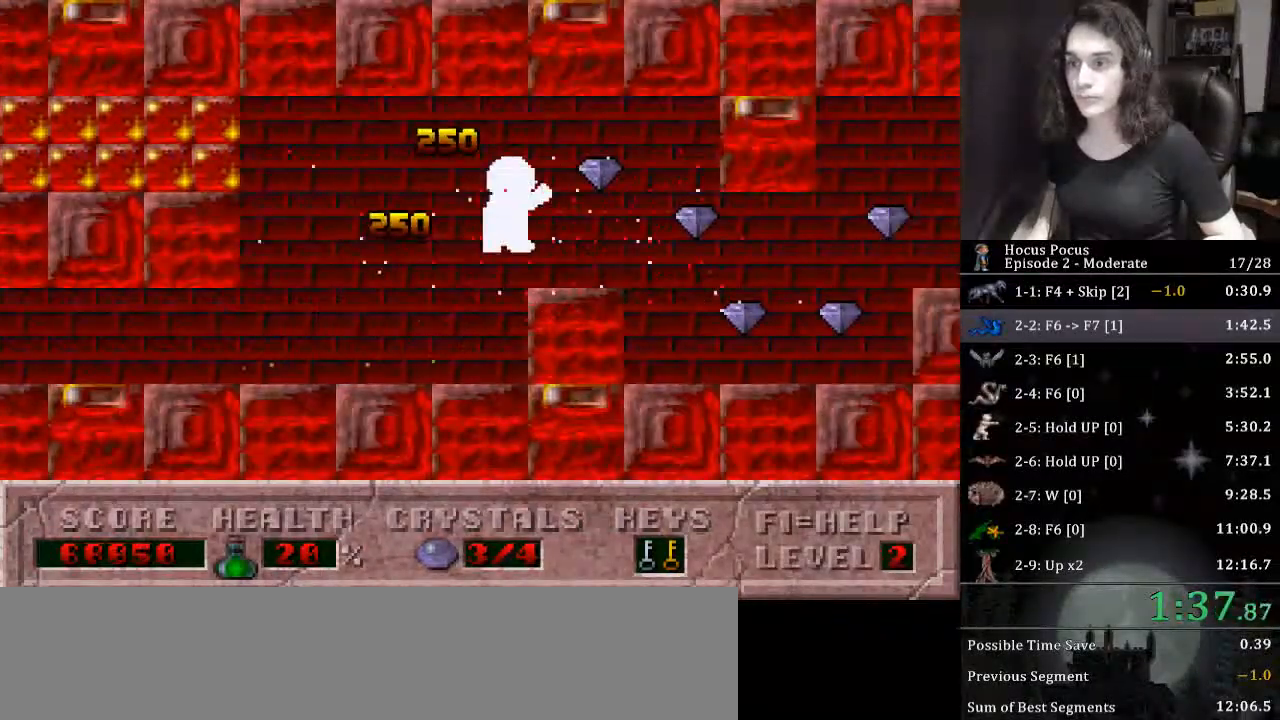
{"keys": ["right"], "events": []}
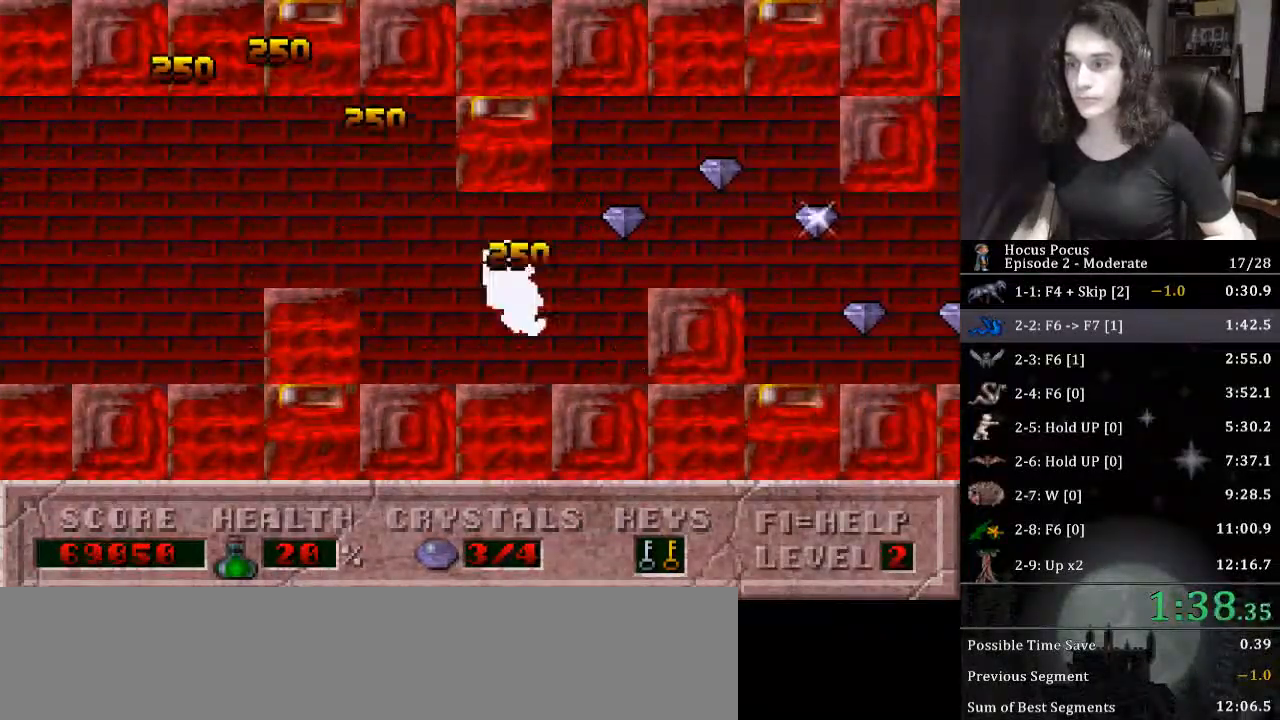
{"keys": ["right"], "events": [[133, "ctrl_l", "down"], [367, "ctrl_l", "up"]]}
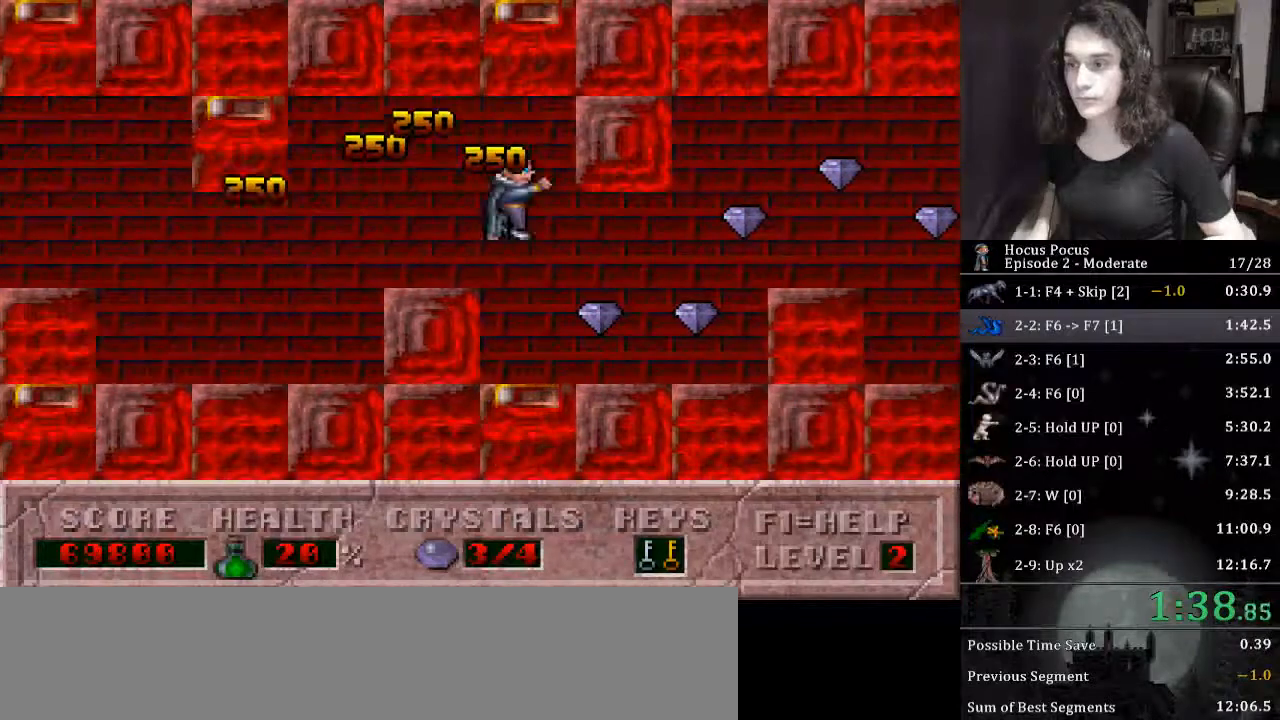
{"keys": ["right"], "events": []}
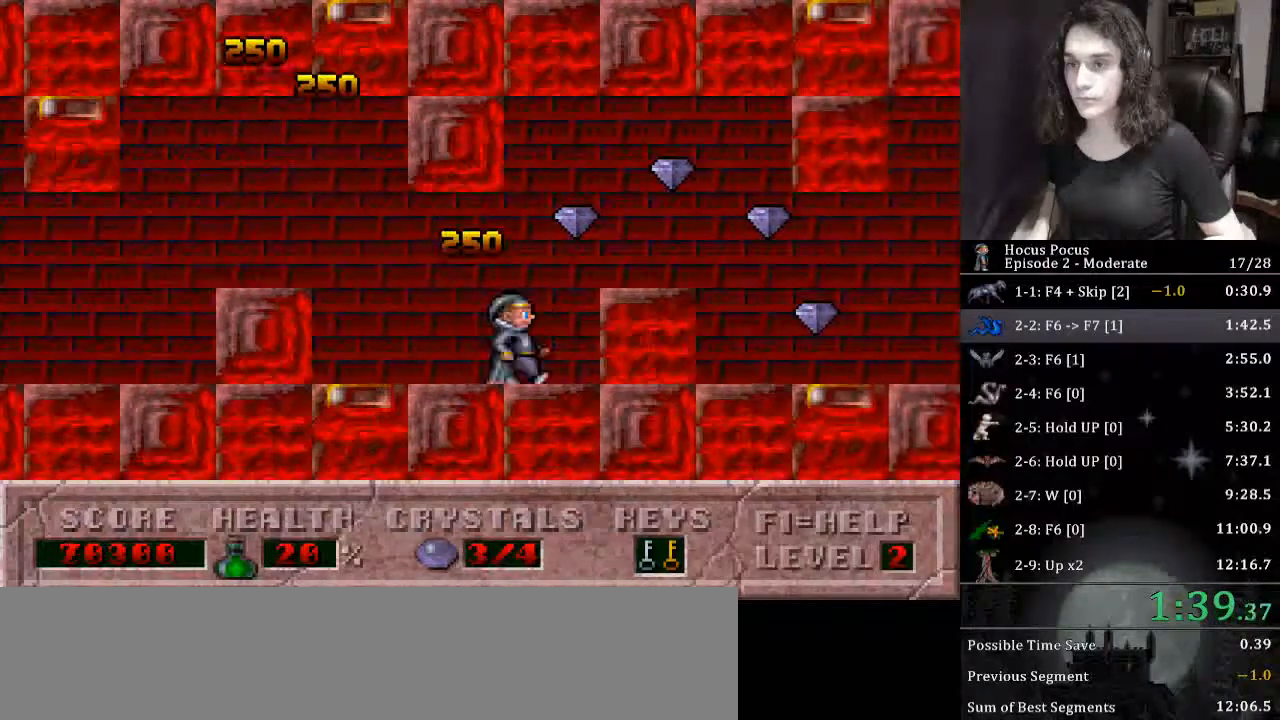
{"keys": ["right"], "events": [[33, "ctrl_l", "down"], [267, "ctrl_l", "up"]]}
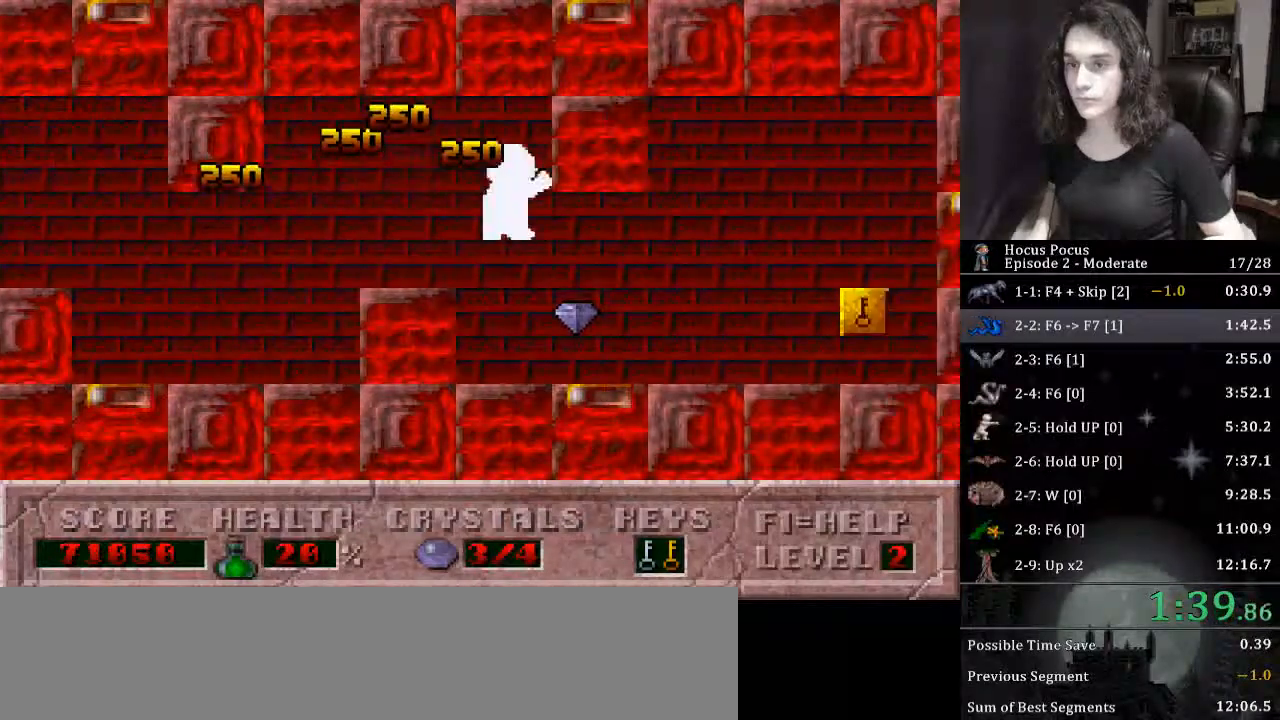
{"keys": ["right"], "events": []}
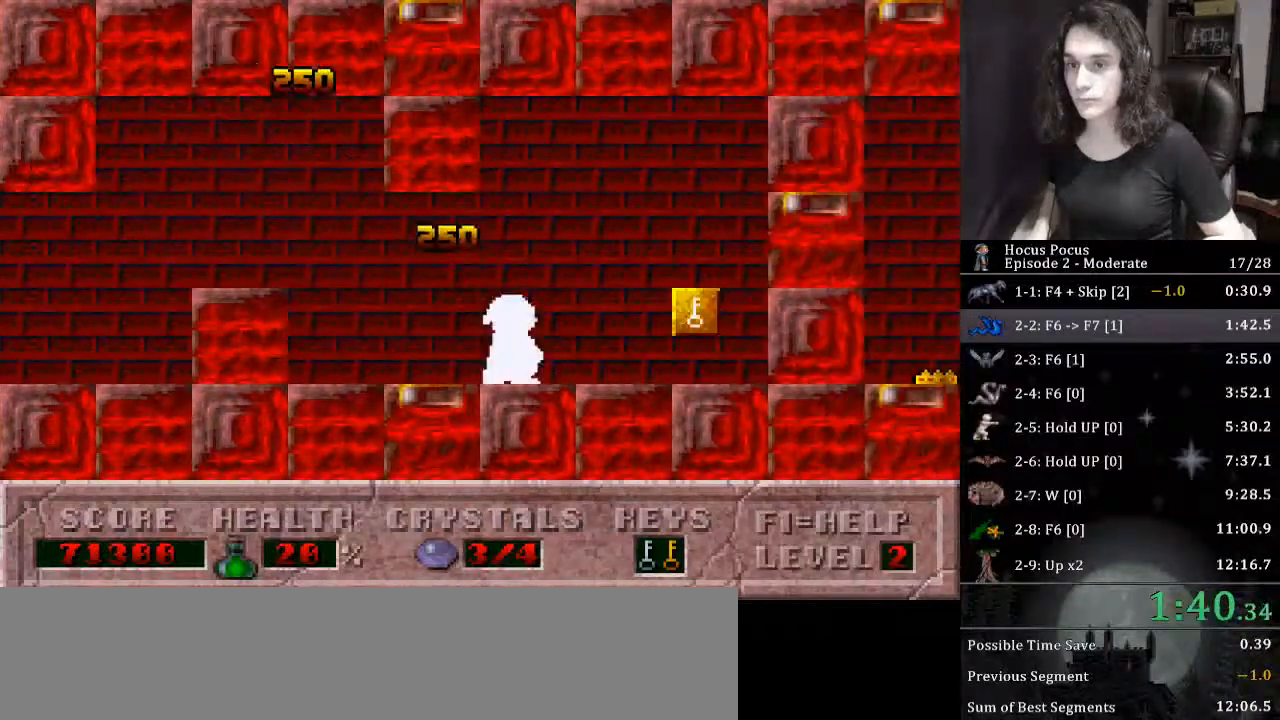
{"keys": ["right"], "events": []}
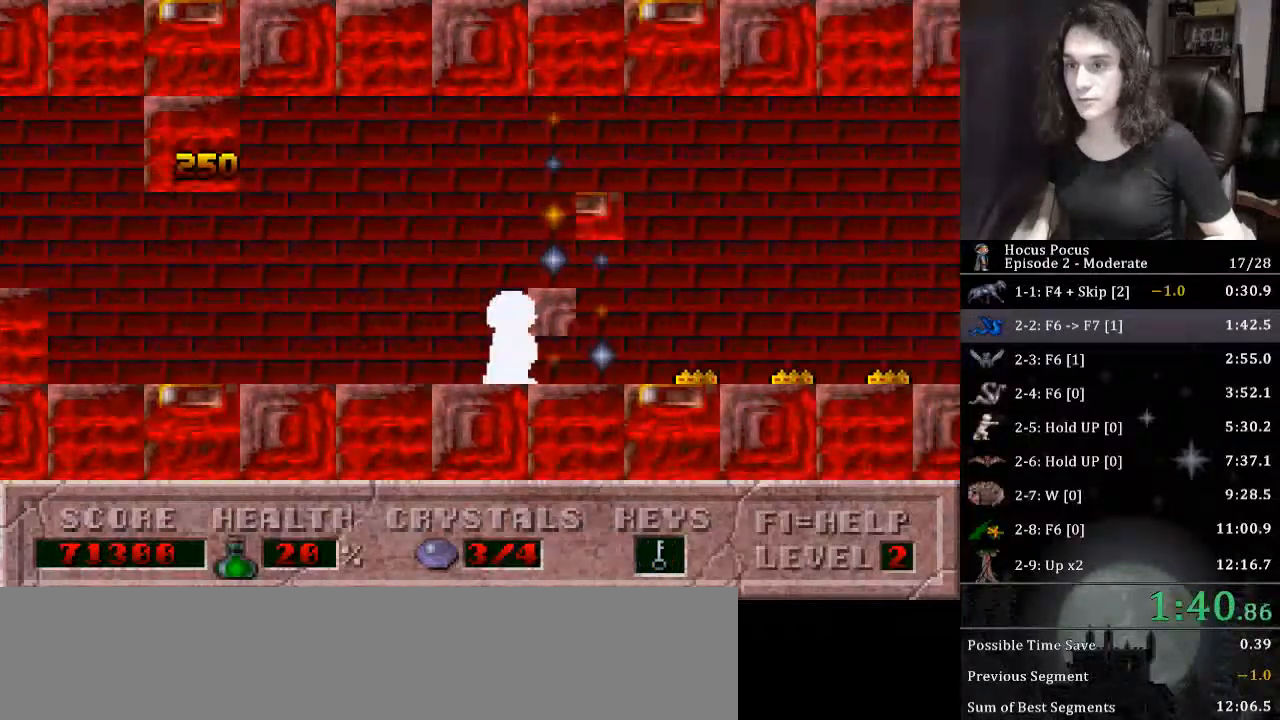
{"keys": ["right"], "events": []}
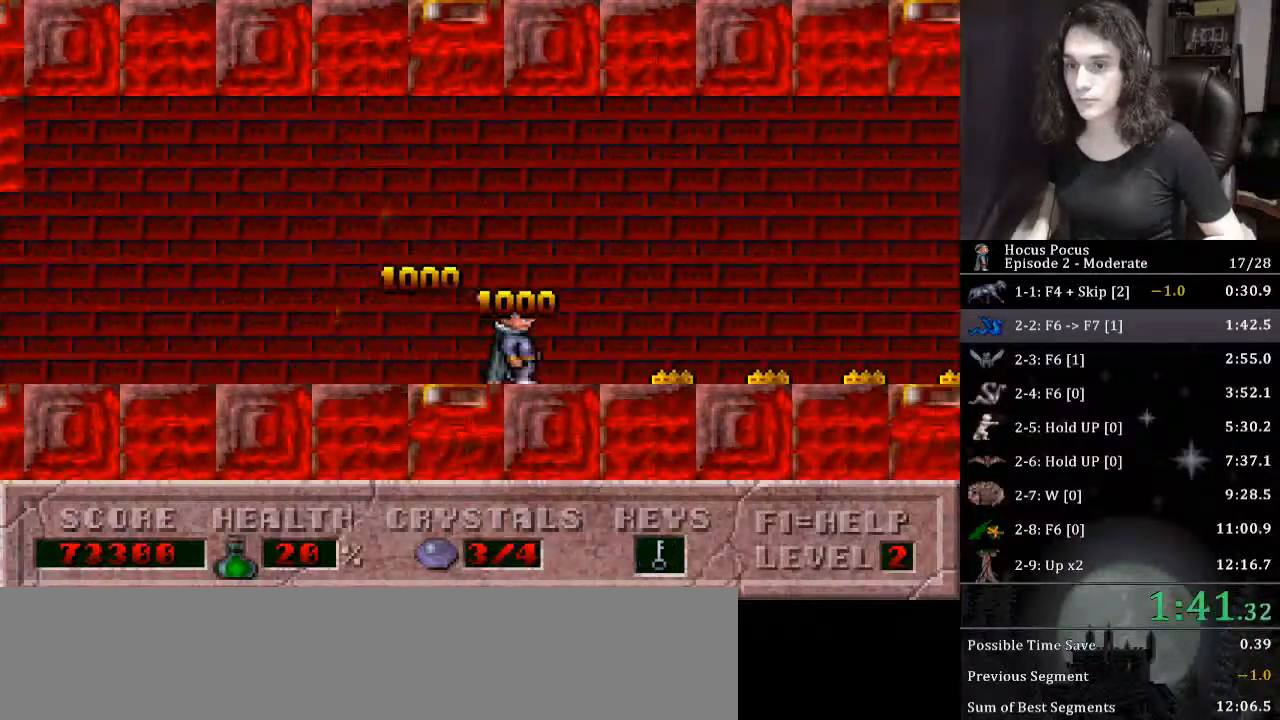
{"keys": ["right"], "events": []}
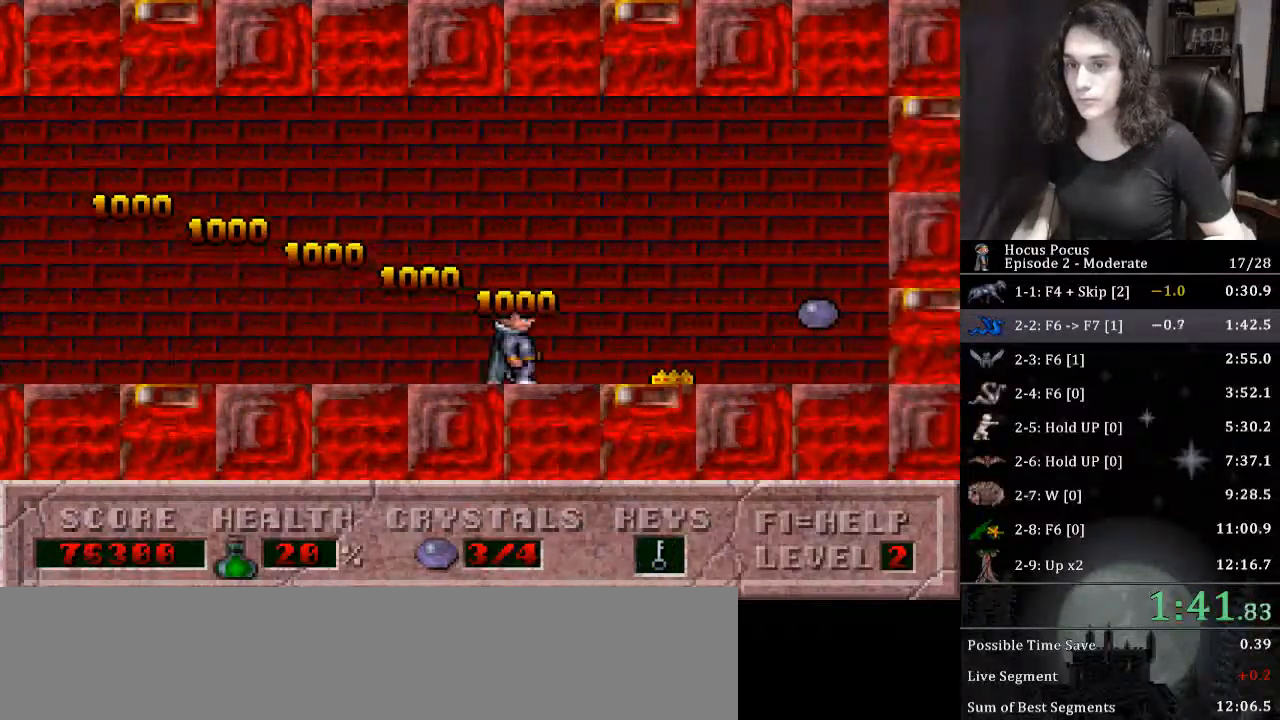
{"keys": ["right"], "events": []}